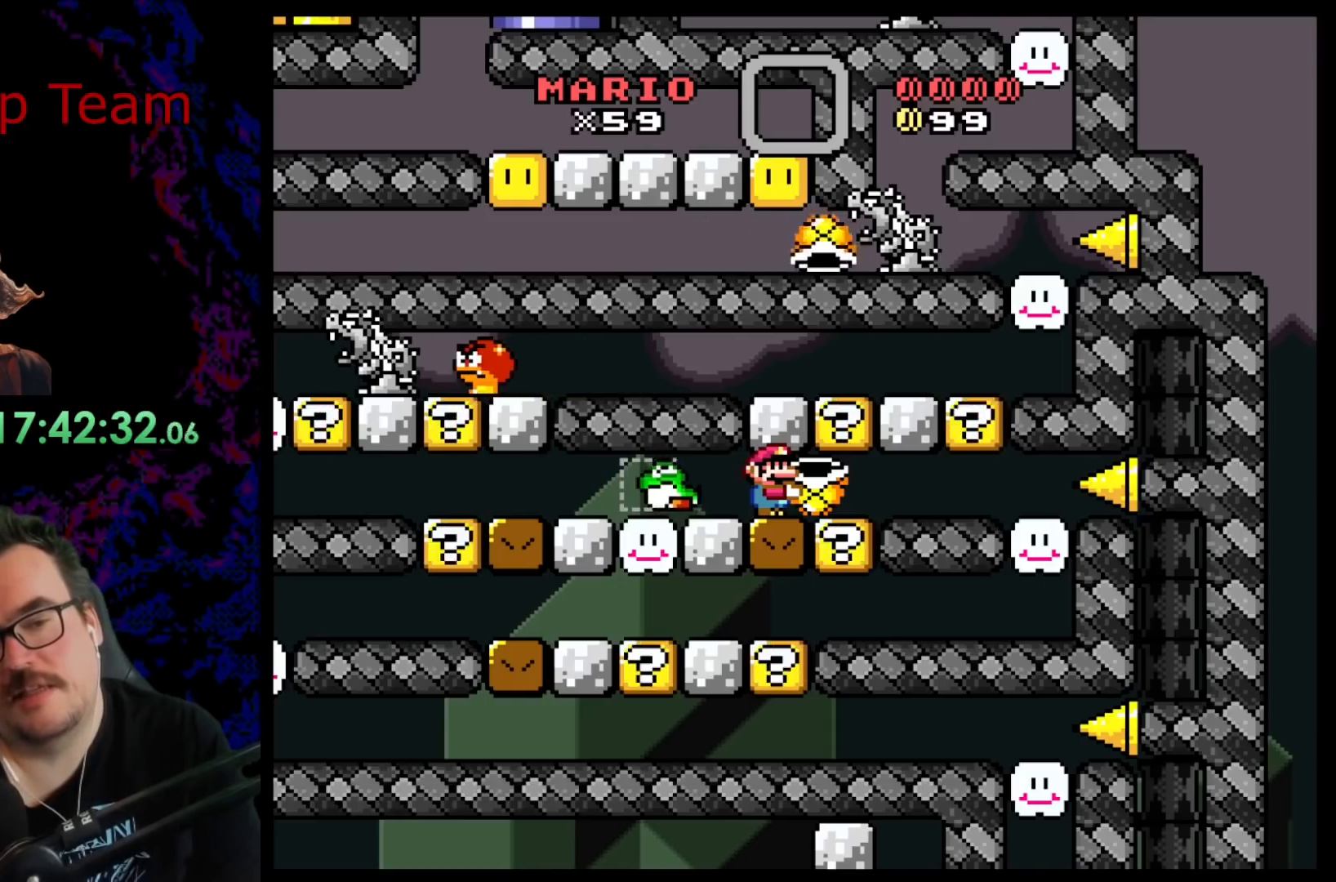
Gameplay with a controller (Nintendo layout); each line is a JSON object with the inputs held at the frame after it. "events" lists button and stick changes between this image and that frame as [ms after this image, input, new state], when the widget could be followed in between. Not read: L3 R3.
{"buttons": ["B", "Y"], "events": []}
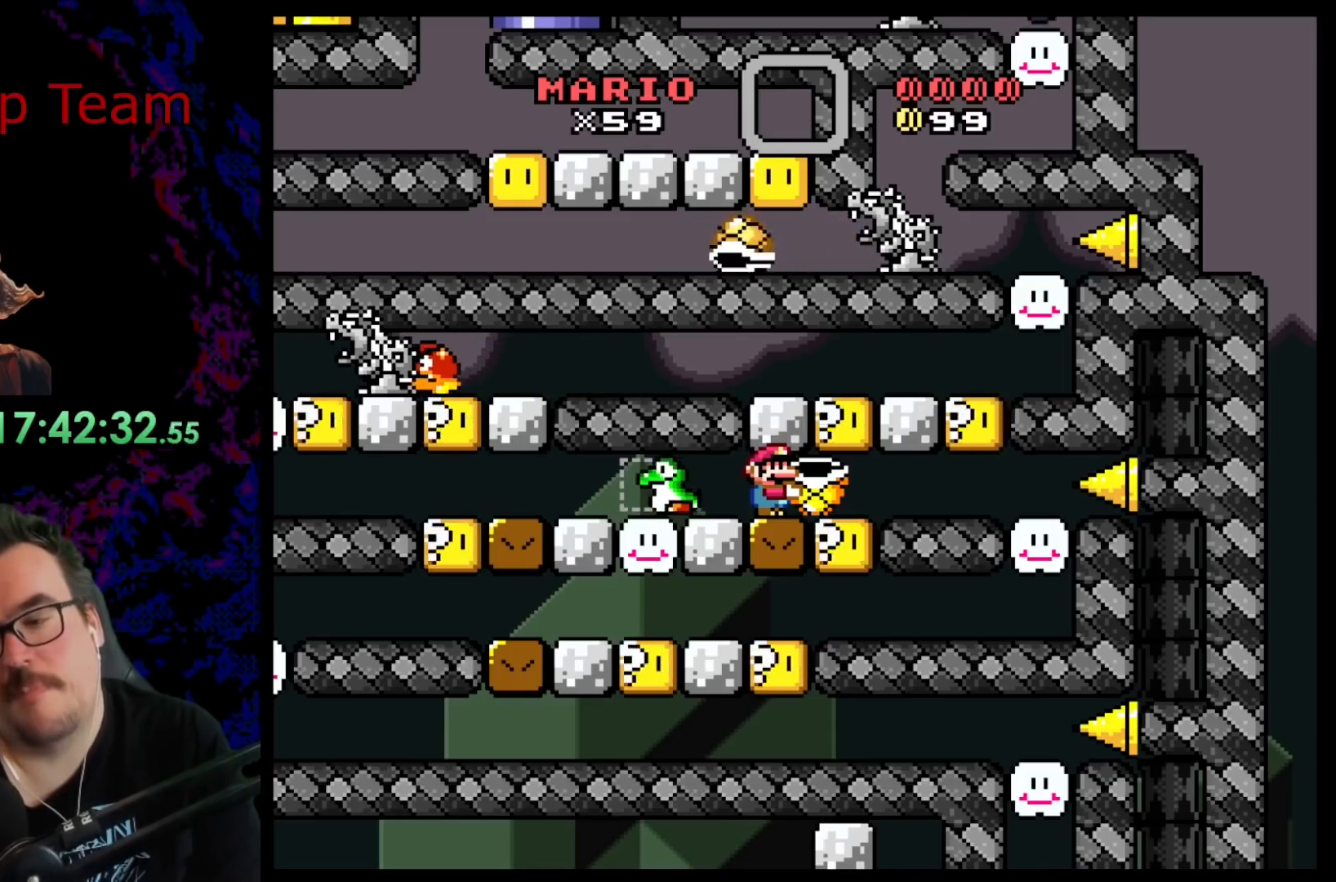
{"buttons": ["B", "Y"], "events": []}
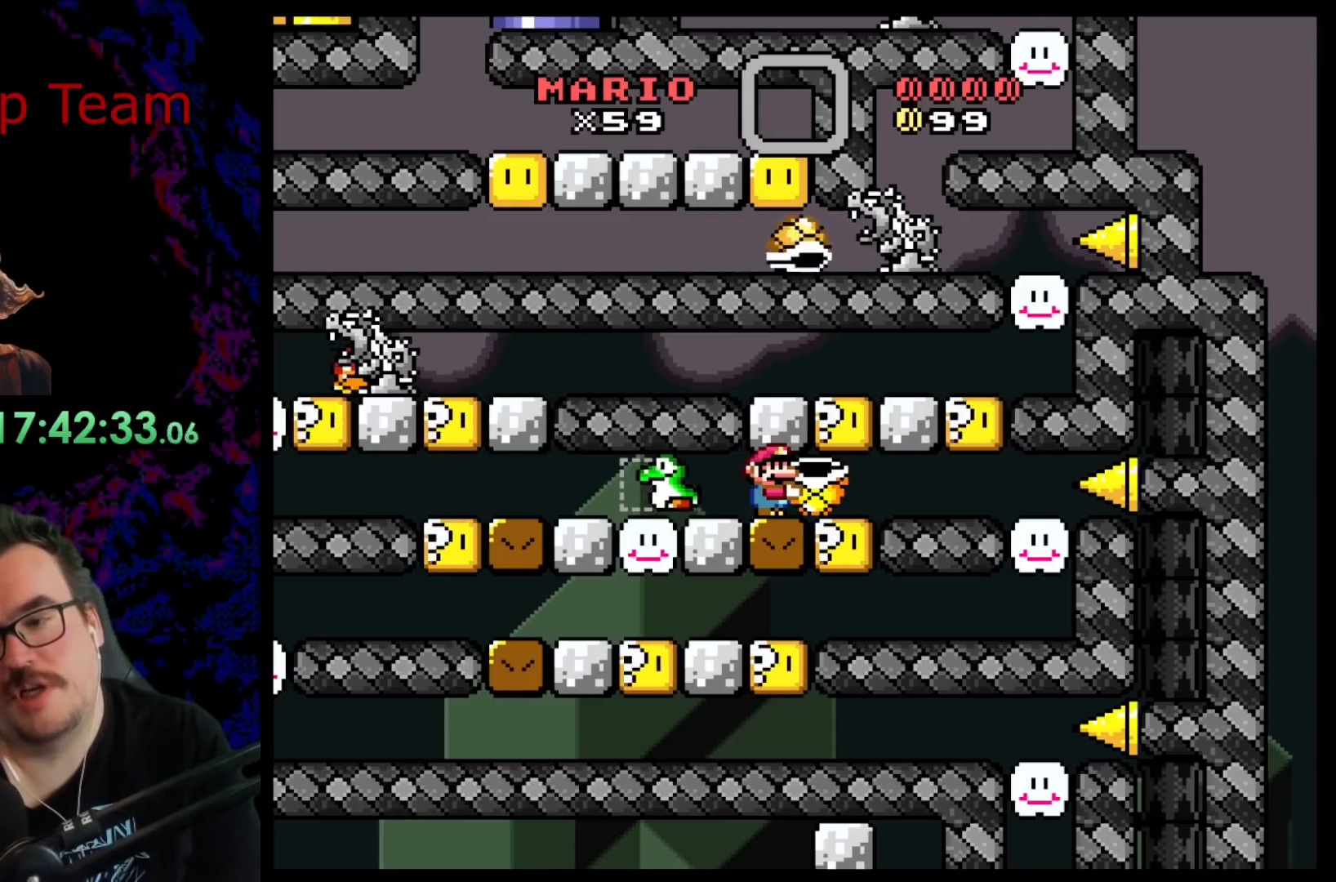
{"buttons": ["B", "Y"], "events": []}
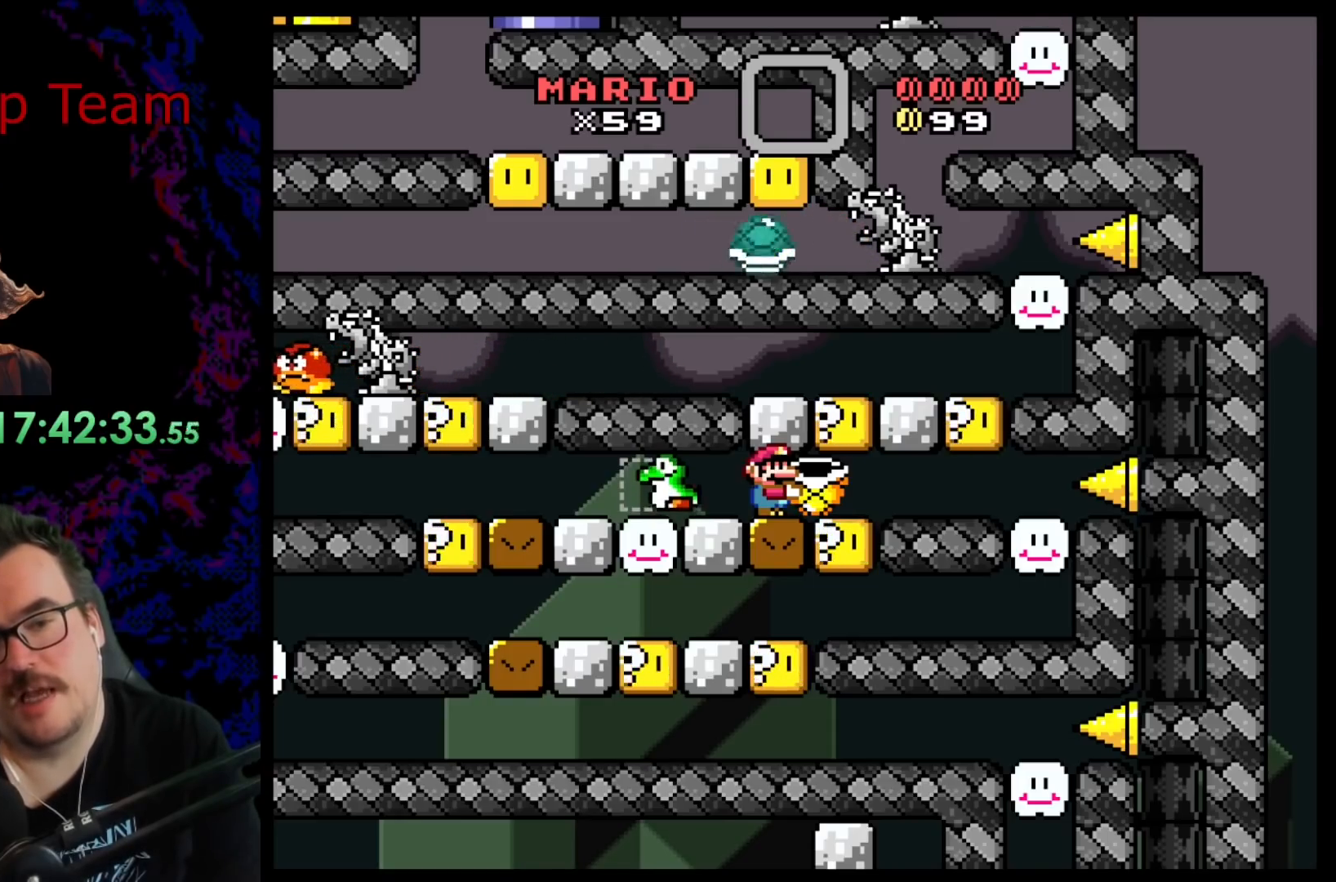
{"buttons": ["B", "Y", "DPAD_DOWN"], "events": [[350, "DPAD_DOWN", "down"]]}
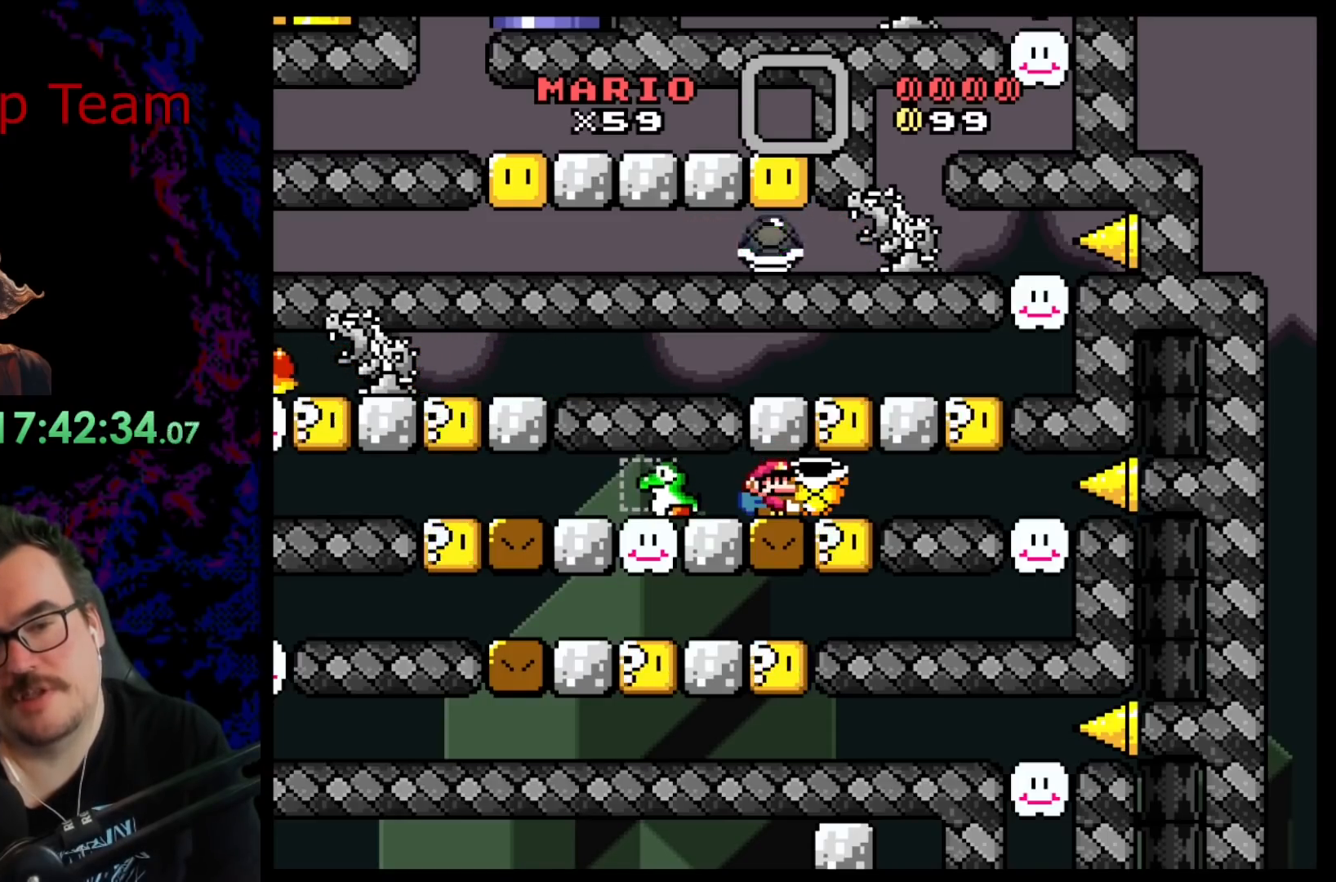
{"buttons": ["B", "Y", "DPAD_DOWN"], "events": []}
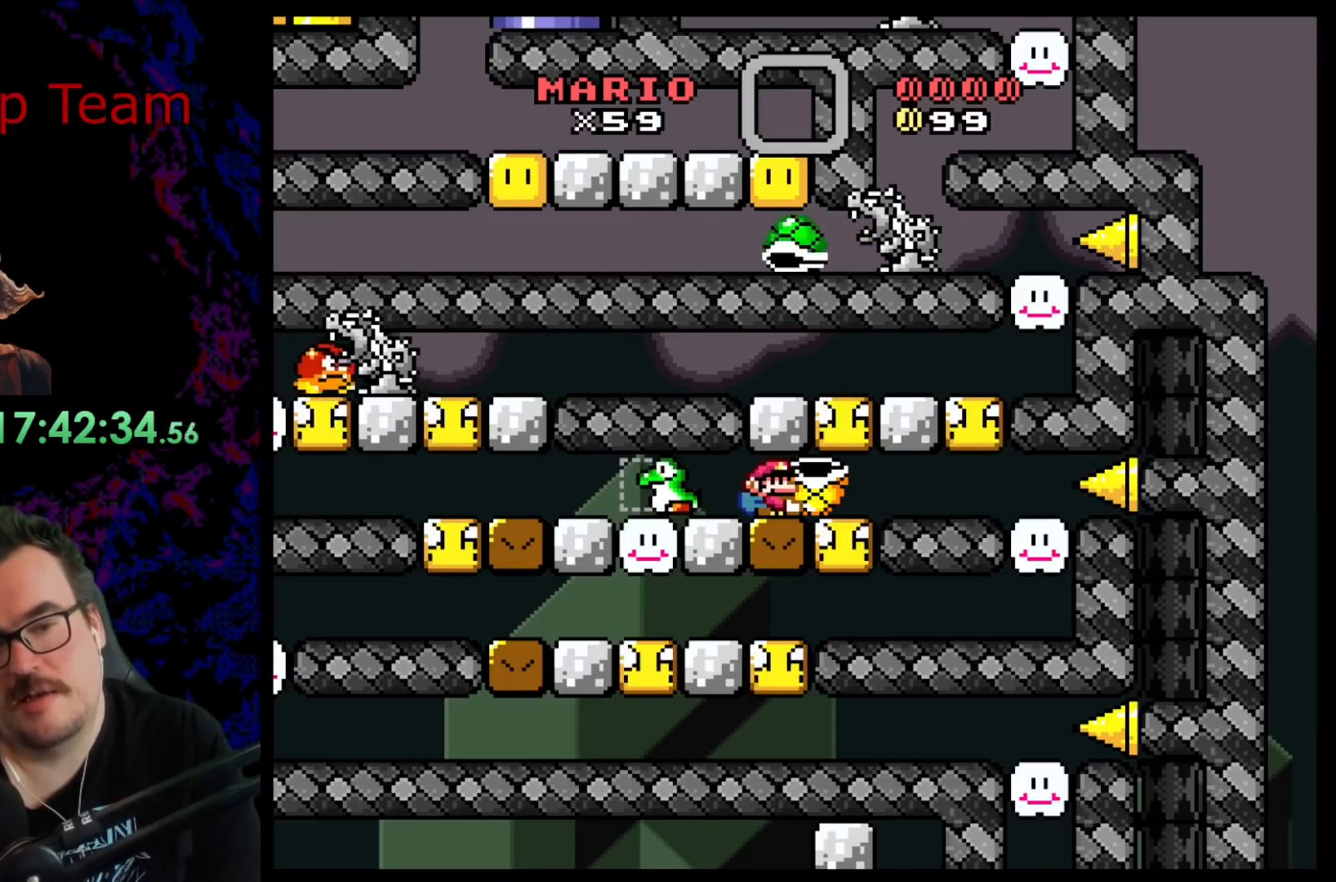
{"buttons": ["B", "Y"], "events": [[133, "DPAD_DOWN", "up"]]}
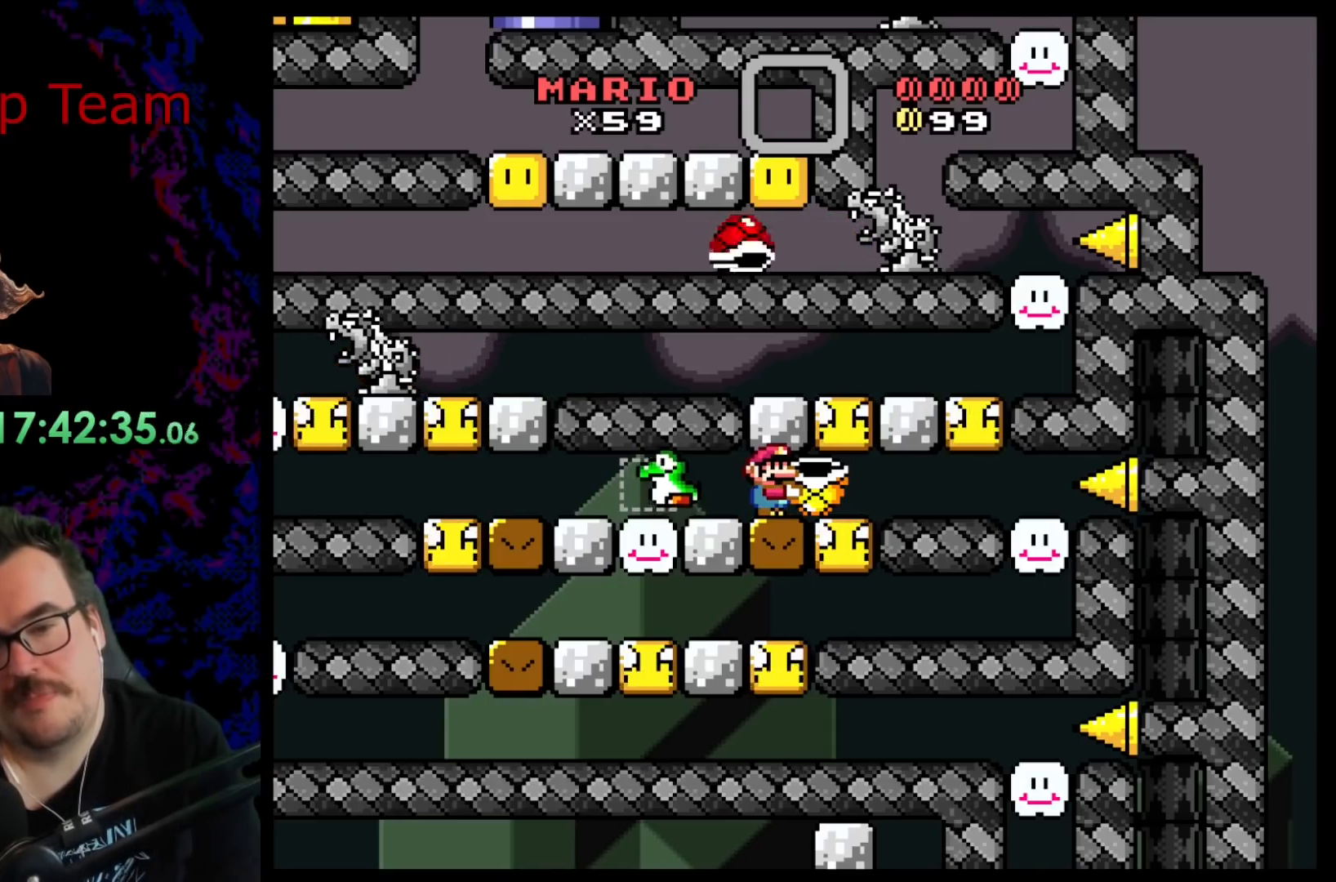
{"buttons": ["B", "Y", "DPAD_DOWN"], "events": [[200, "DPAD_DOWN", "down"]]}
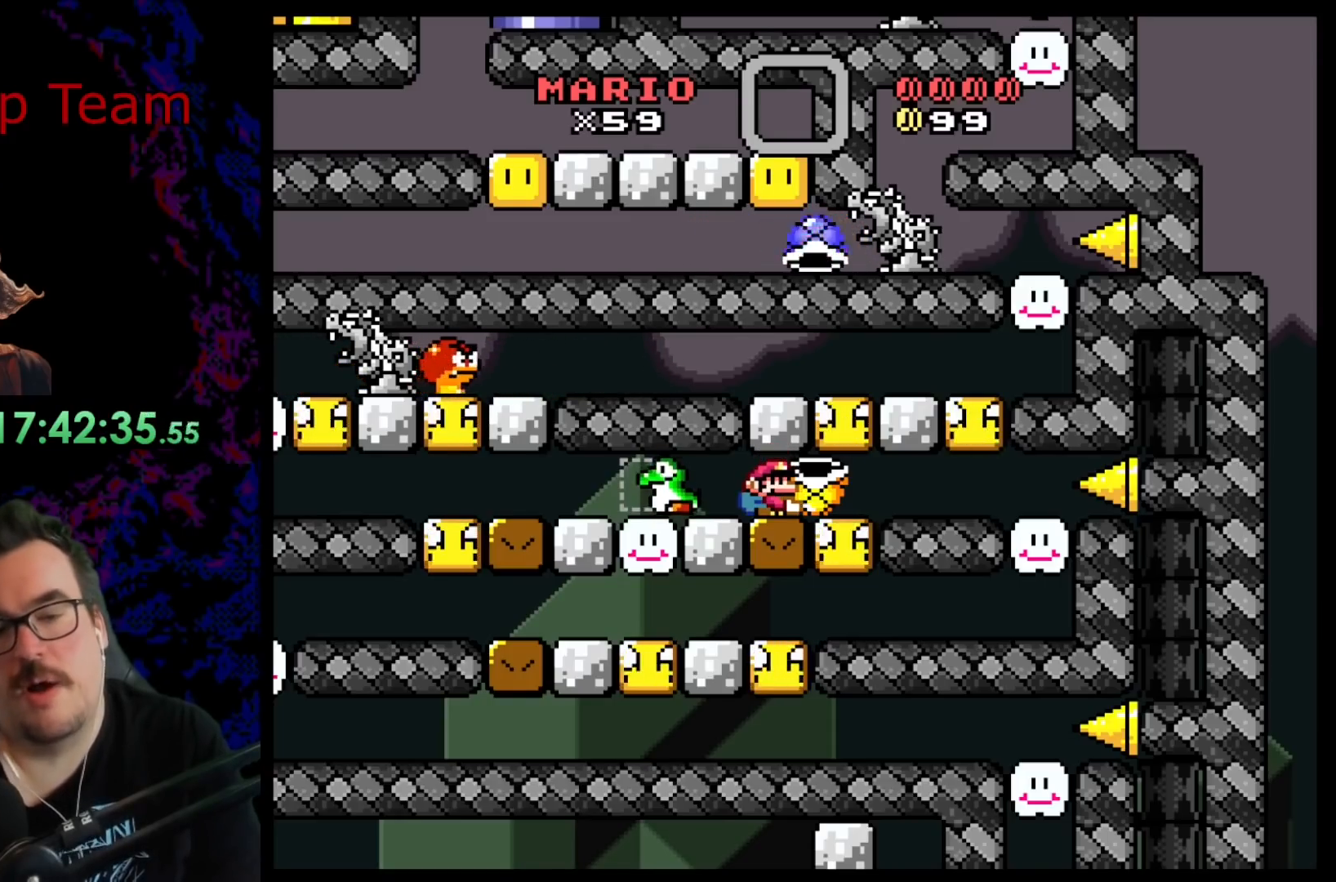
{"buttons": ["DPAD_LEFT"], "events": [[200, "B", "up"], [267, "Y", "up"], [367, "DPAD_LEFT", "down"], [400, "DPAD_DOWN", "up"]]}
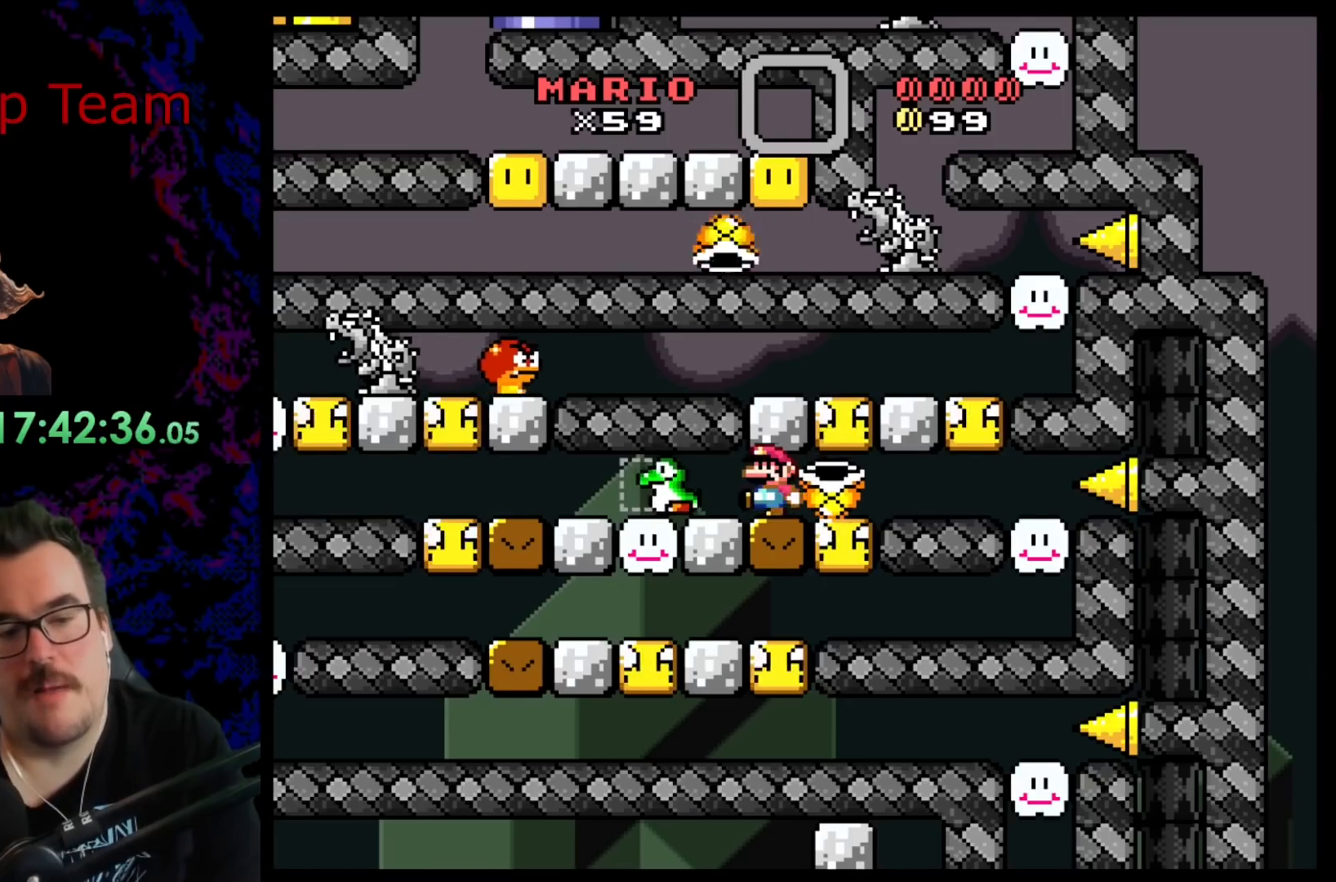
{"buttons": ["Y", "DPAD_LEFT"], "events": [[83, "DPAD_LEFT", "up"], [83, "Y", "down"], [250, "DPAD_LEFT", "down"]]}
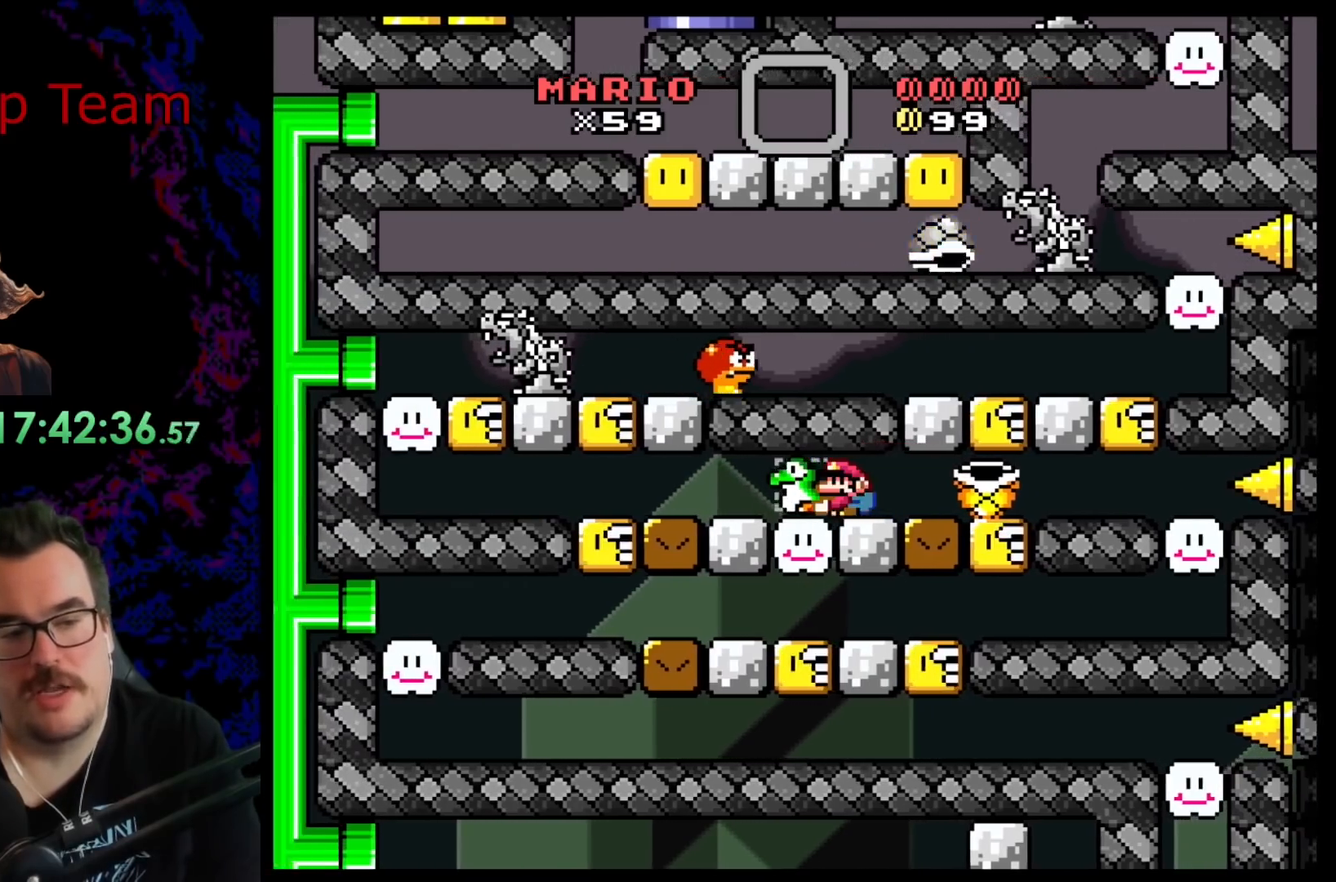
{"buttons": ["Y"], "events": [[17, "DPAD_LEFT", "up"]]}
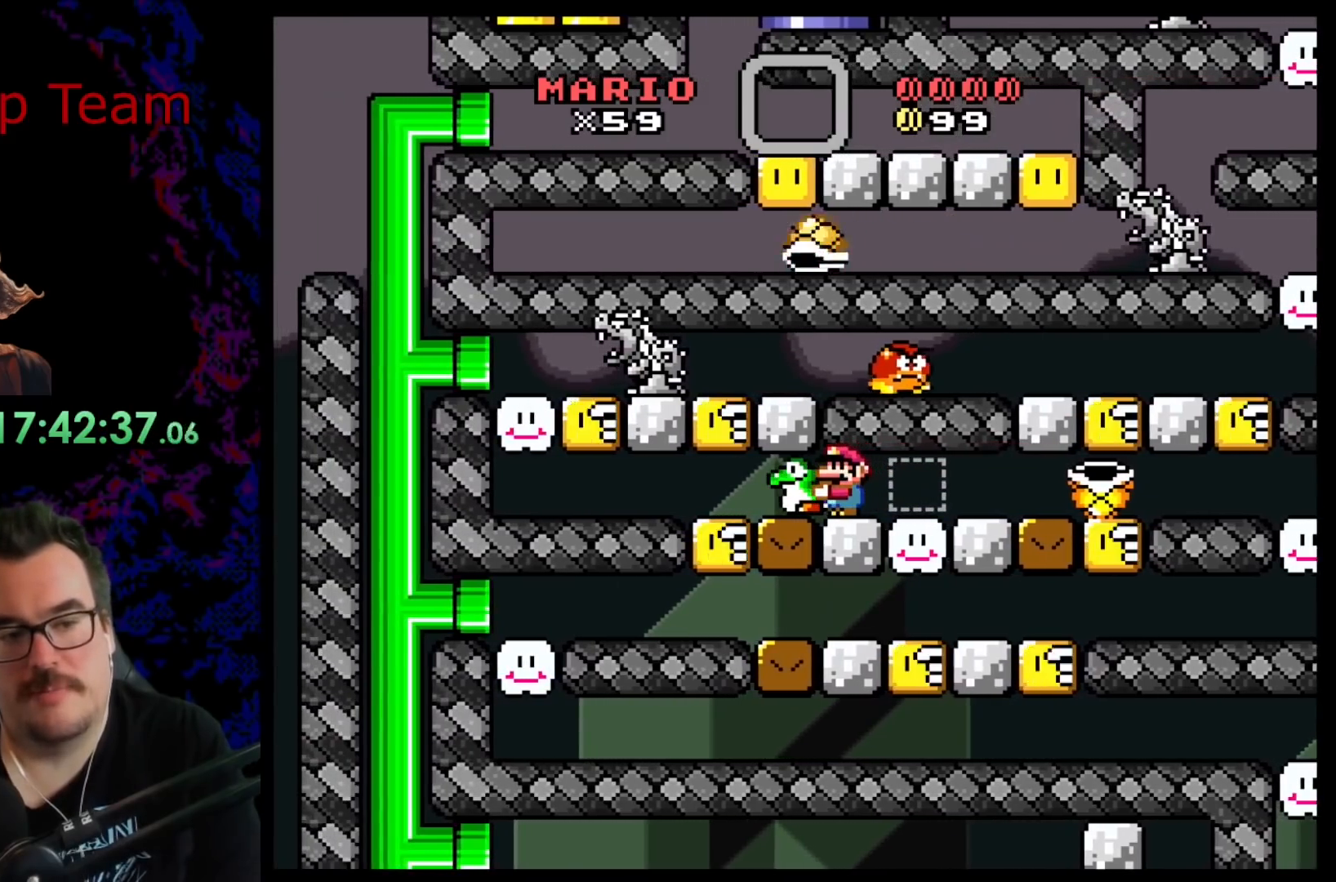
{"buttons": ["Y"], "events": []}
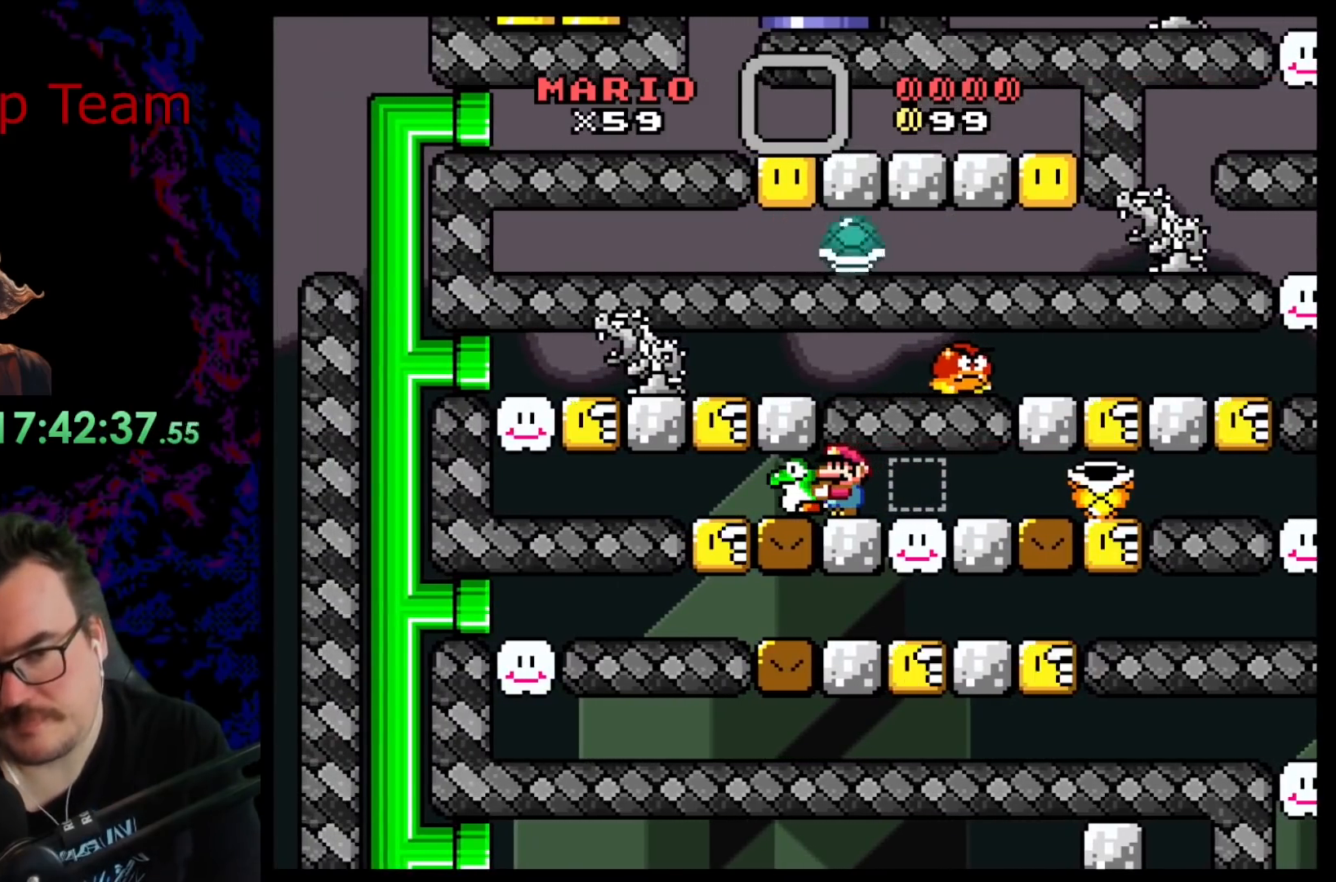
{"buttons": ["Y"], "events": []}
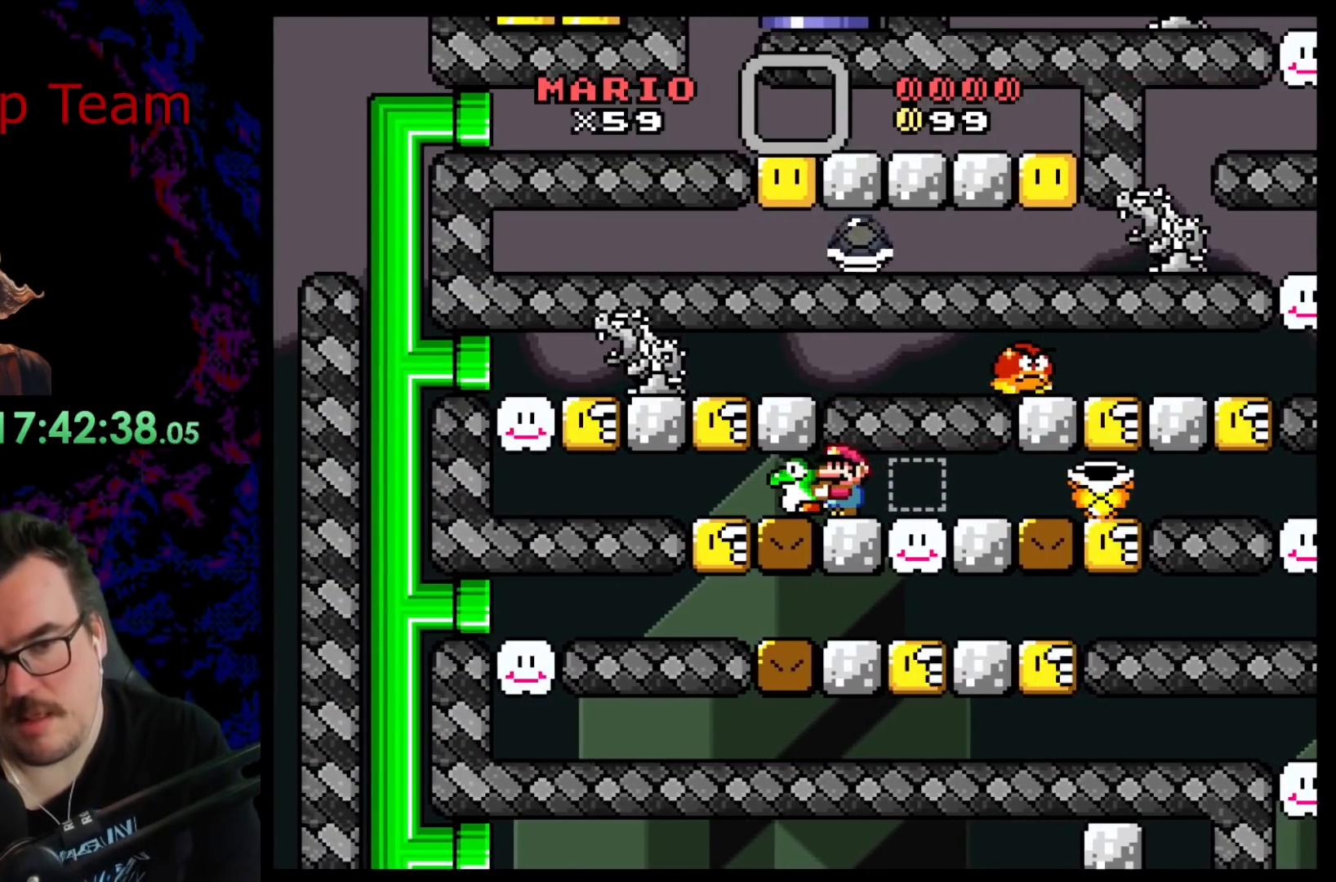
{"buttons": ["Y"], "events": []}
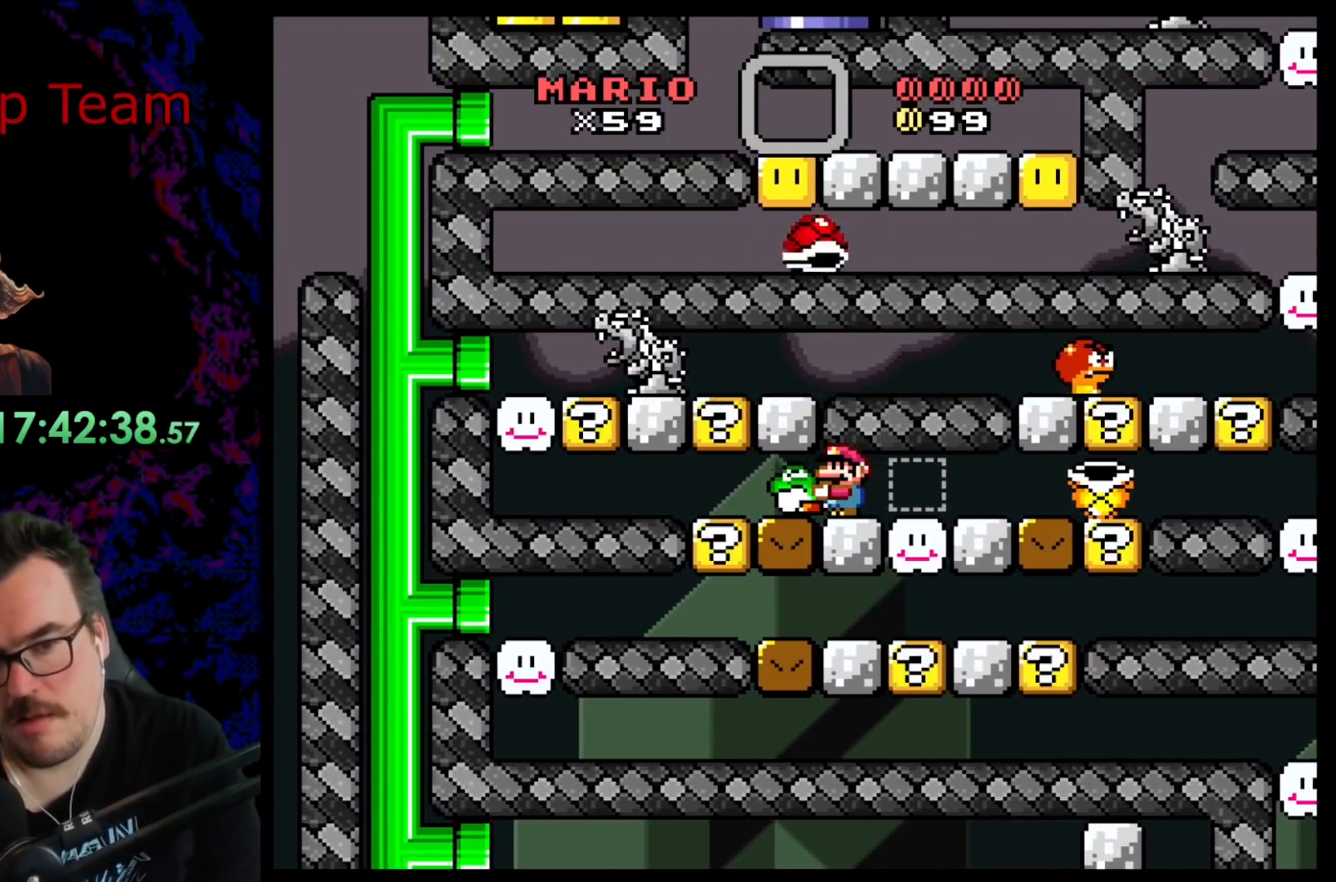
{"buttons": ["Y"], "events": []}
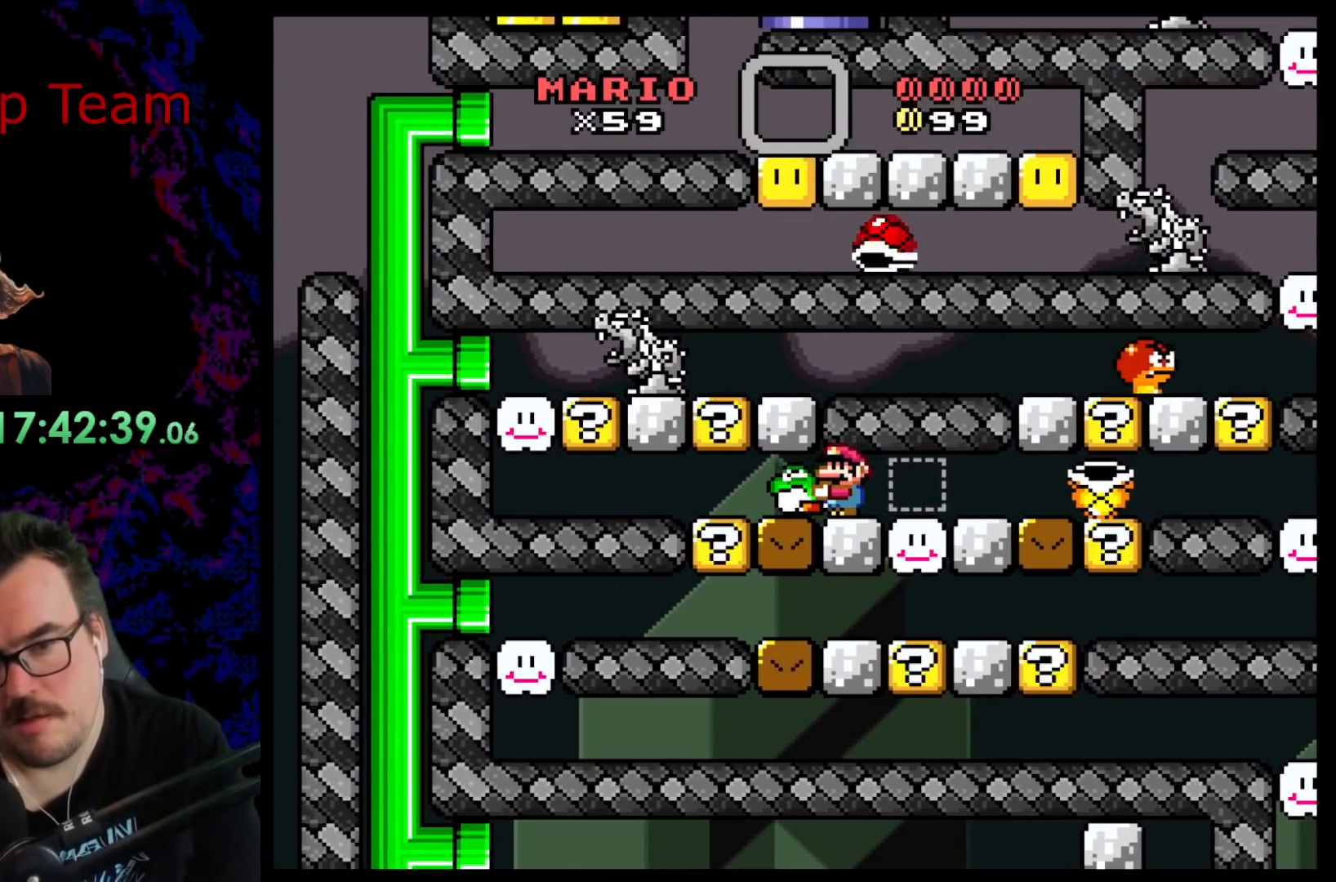
{"buttons": ["Y"], "events": []}
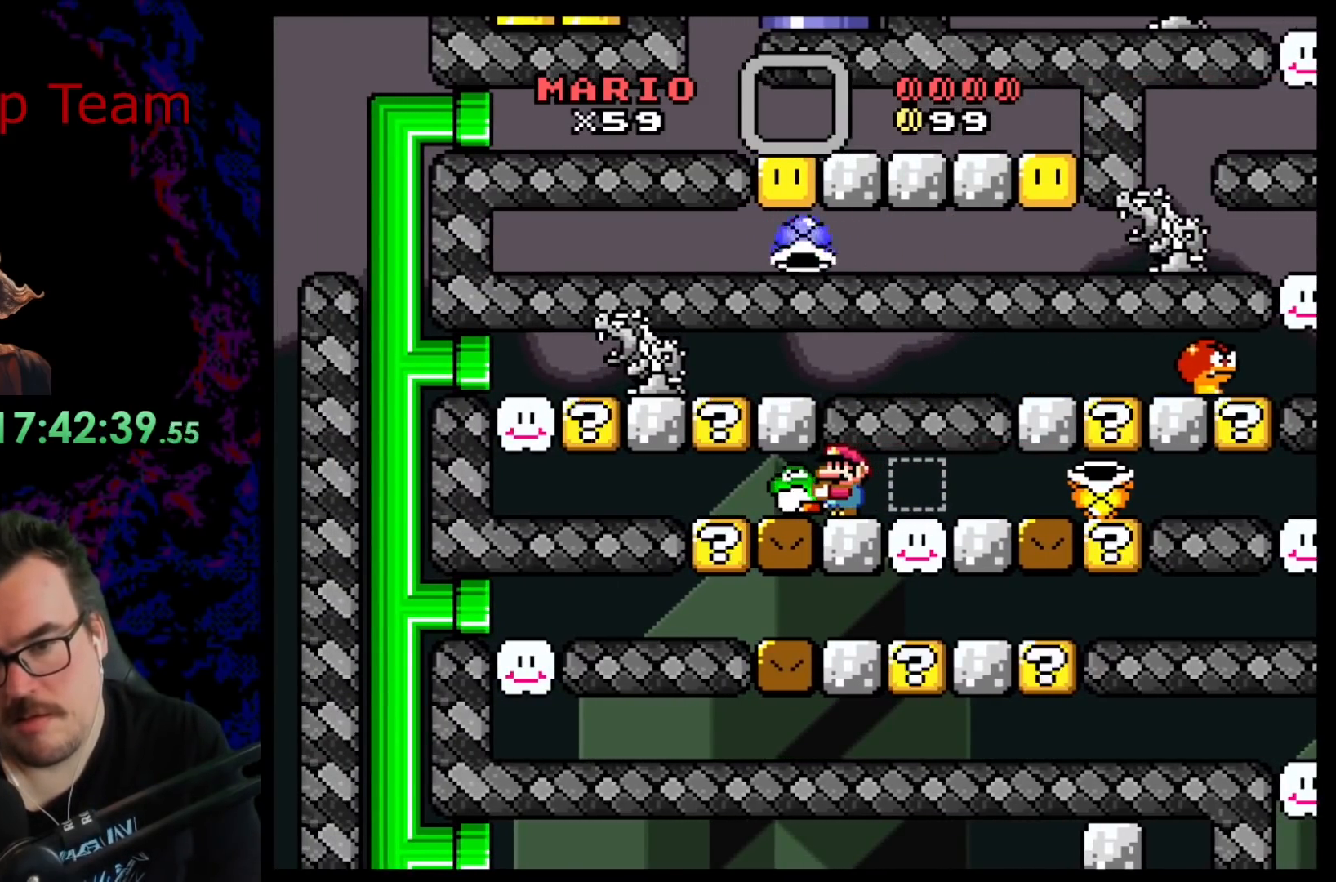
{"buttons": ["Y"], "events": []}
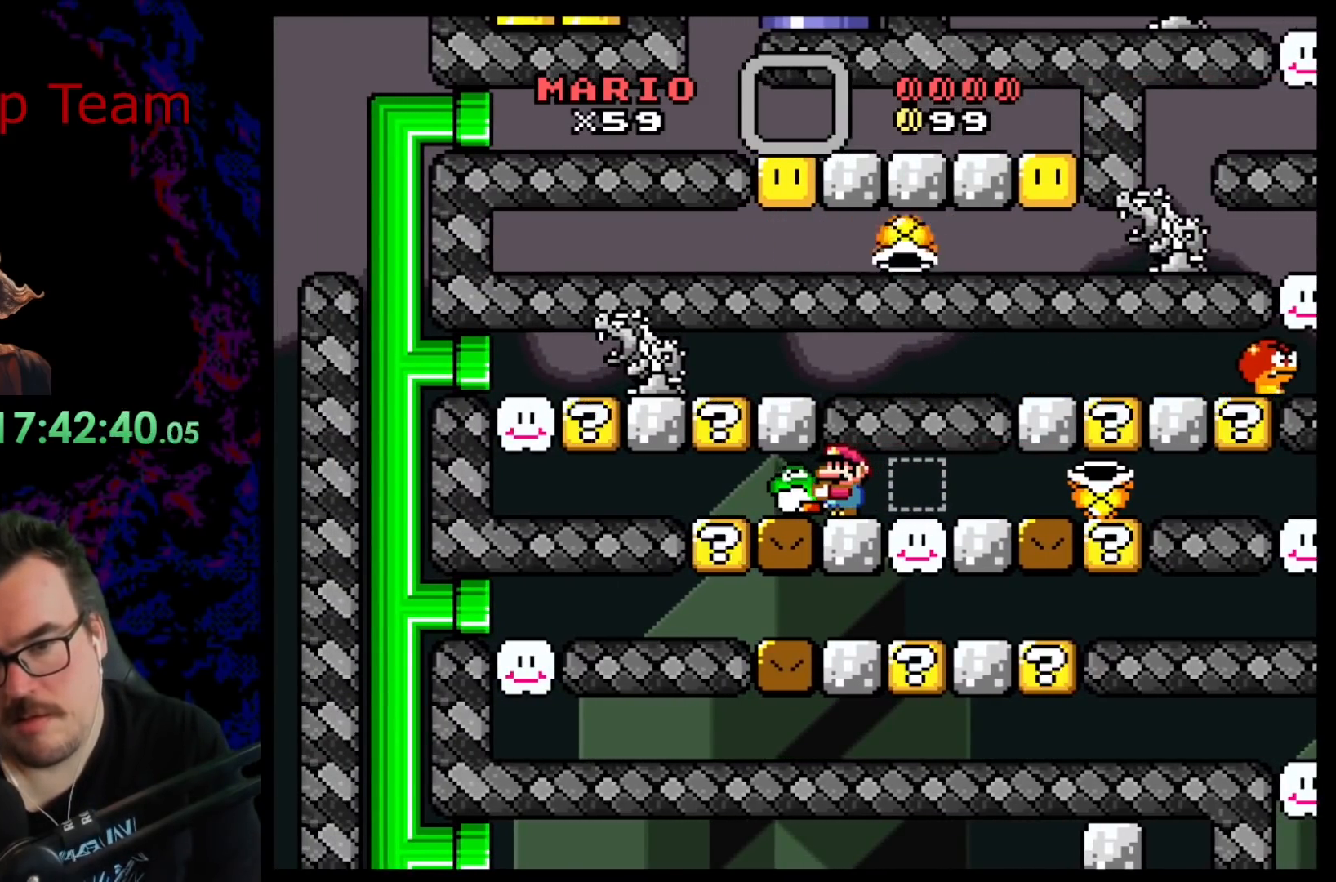
{"buttons": ["Y"], "events": []}
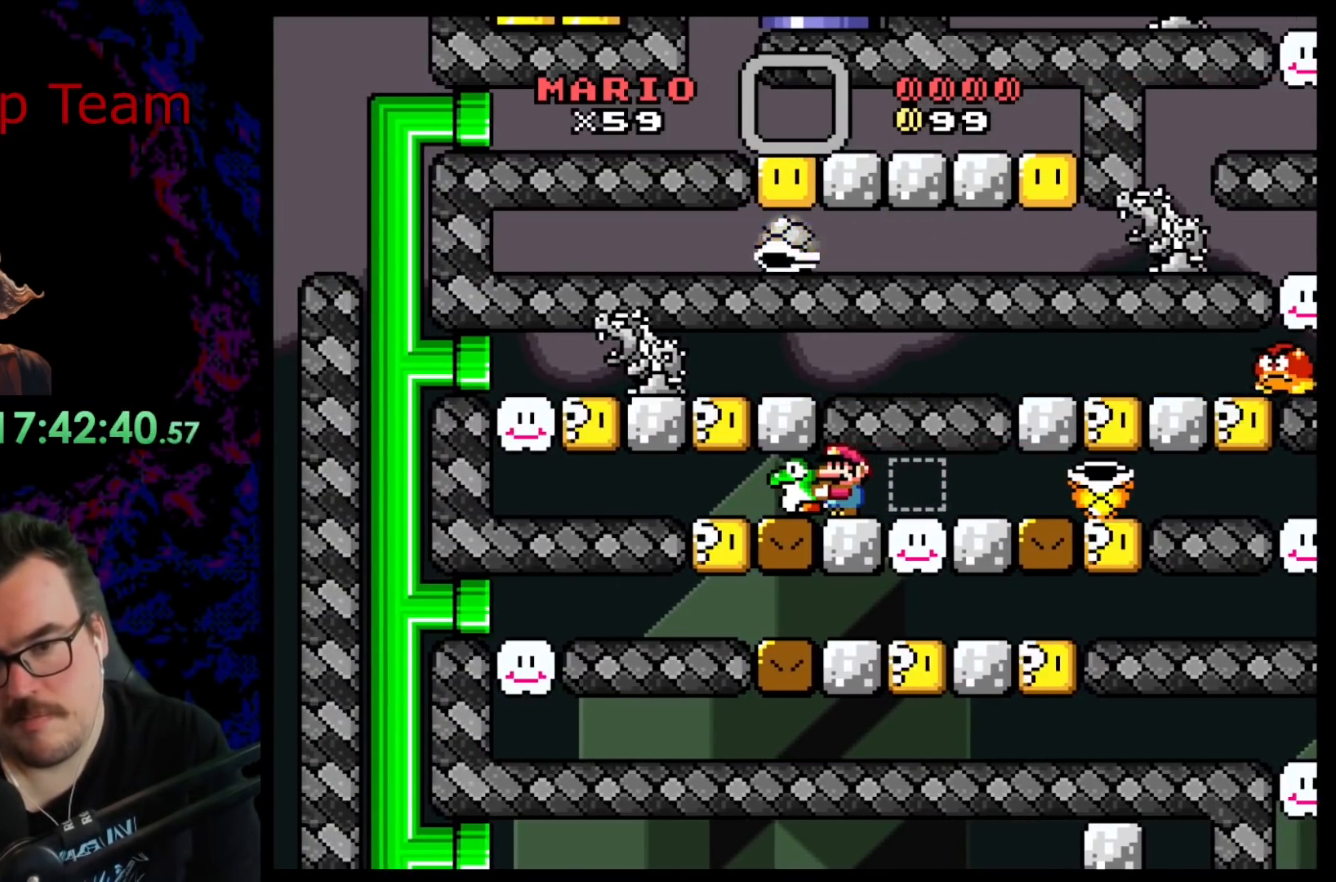
{"buttons": ["Y"], "events": []}
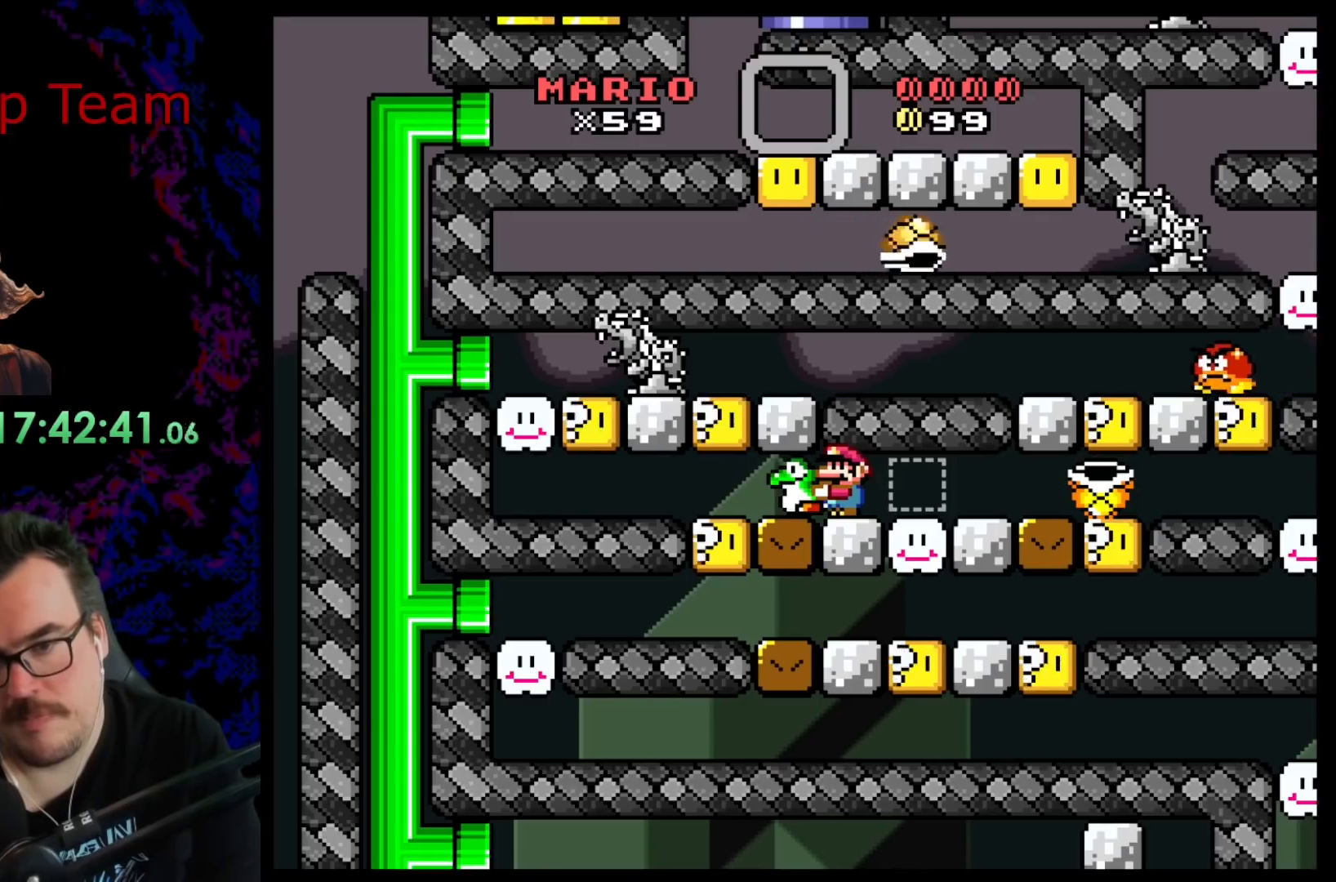
{"buttons": ["Y"], "events": []}
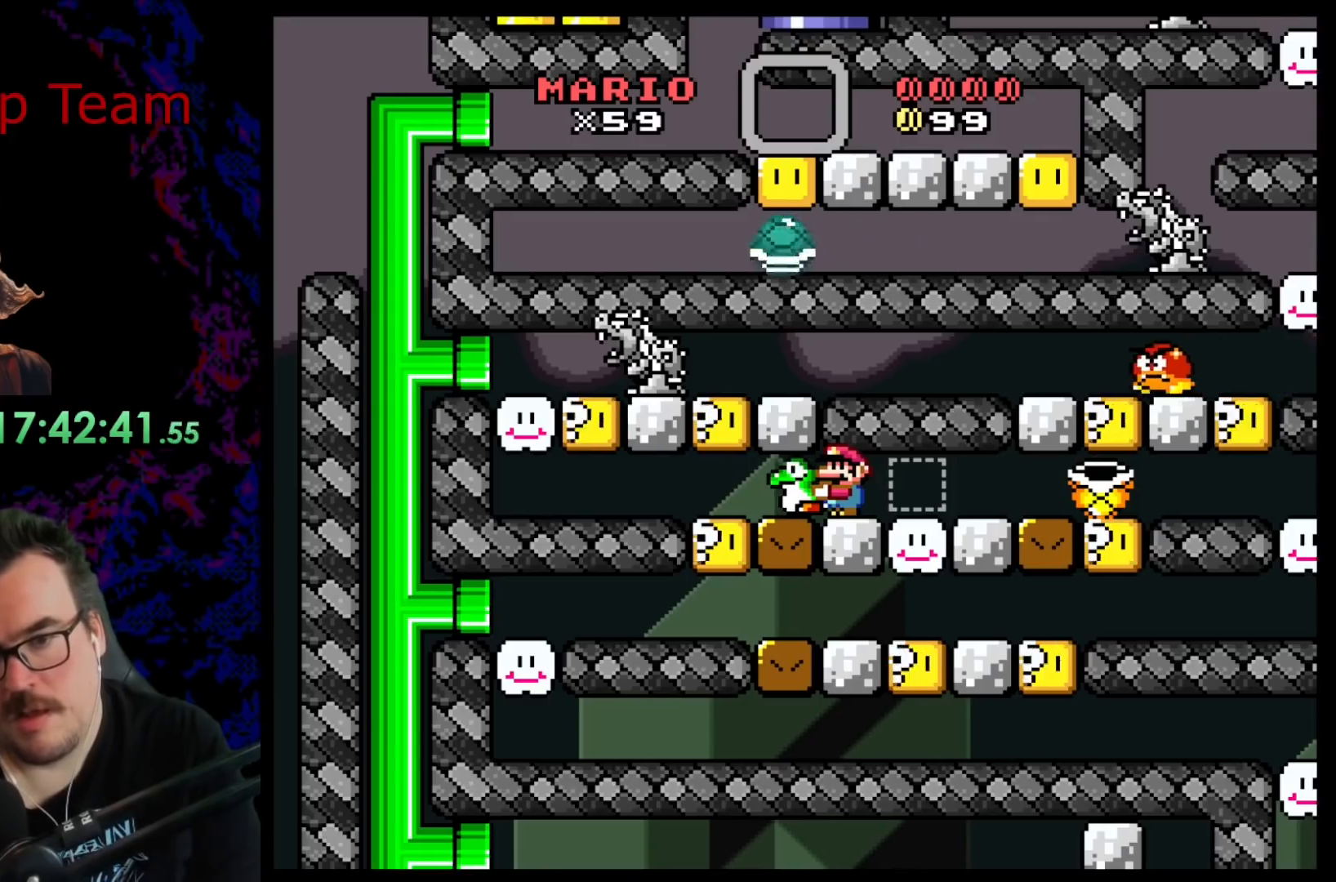
{"buttons": ["Y"], "events": []}
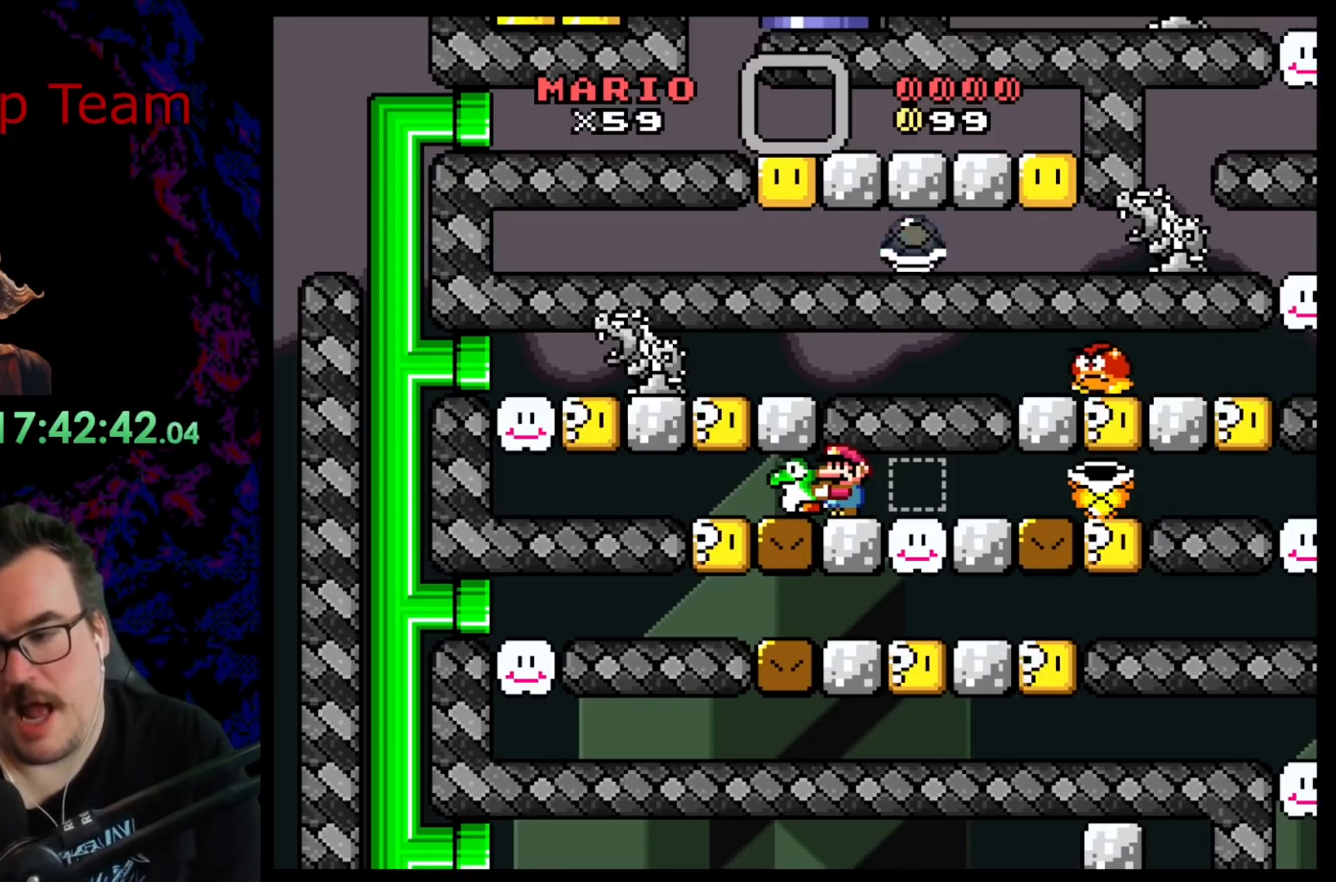
{"buttons": ["Y"], "events": []}
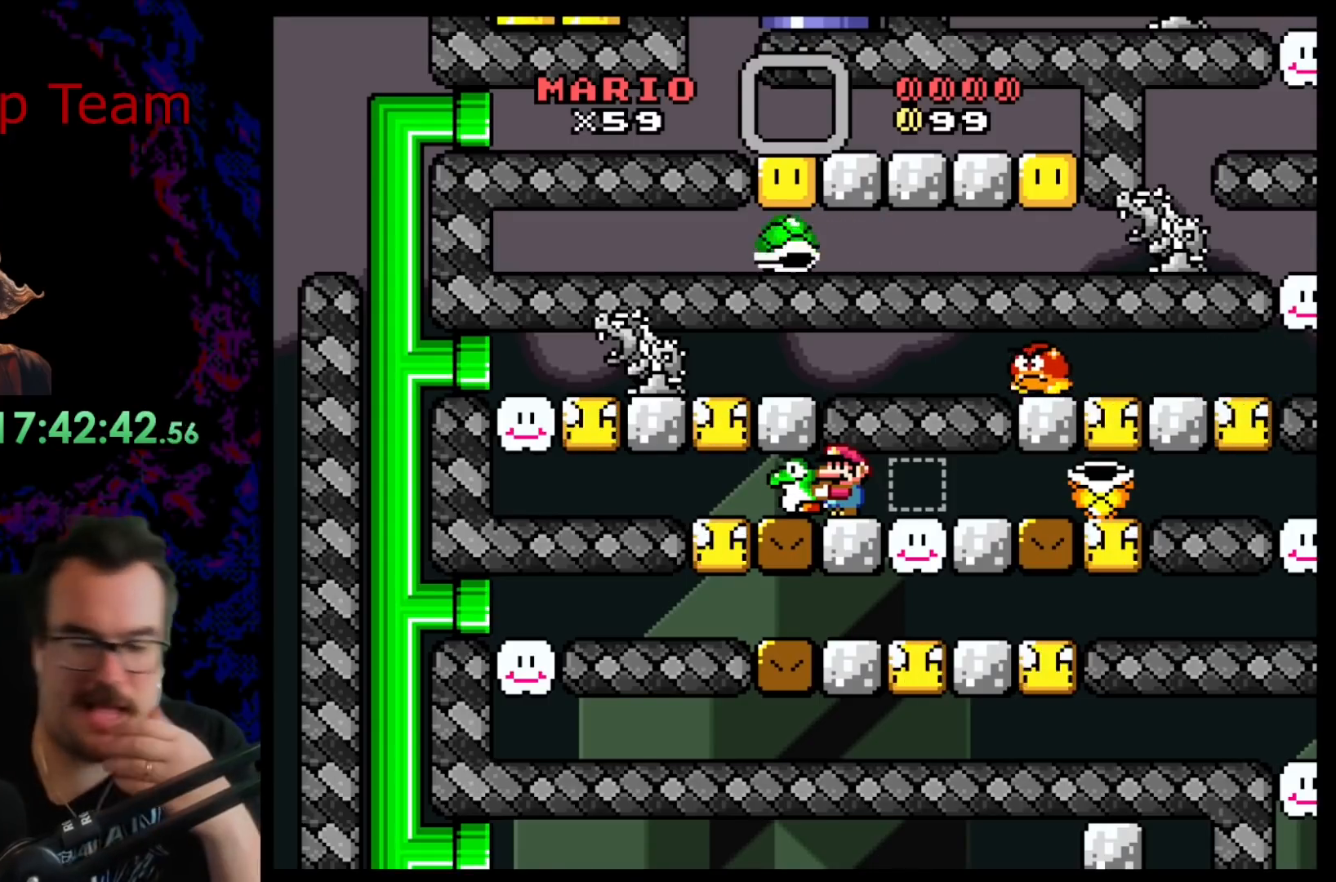
{"buttons": ["Y"], "events": []}
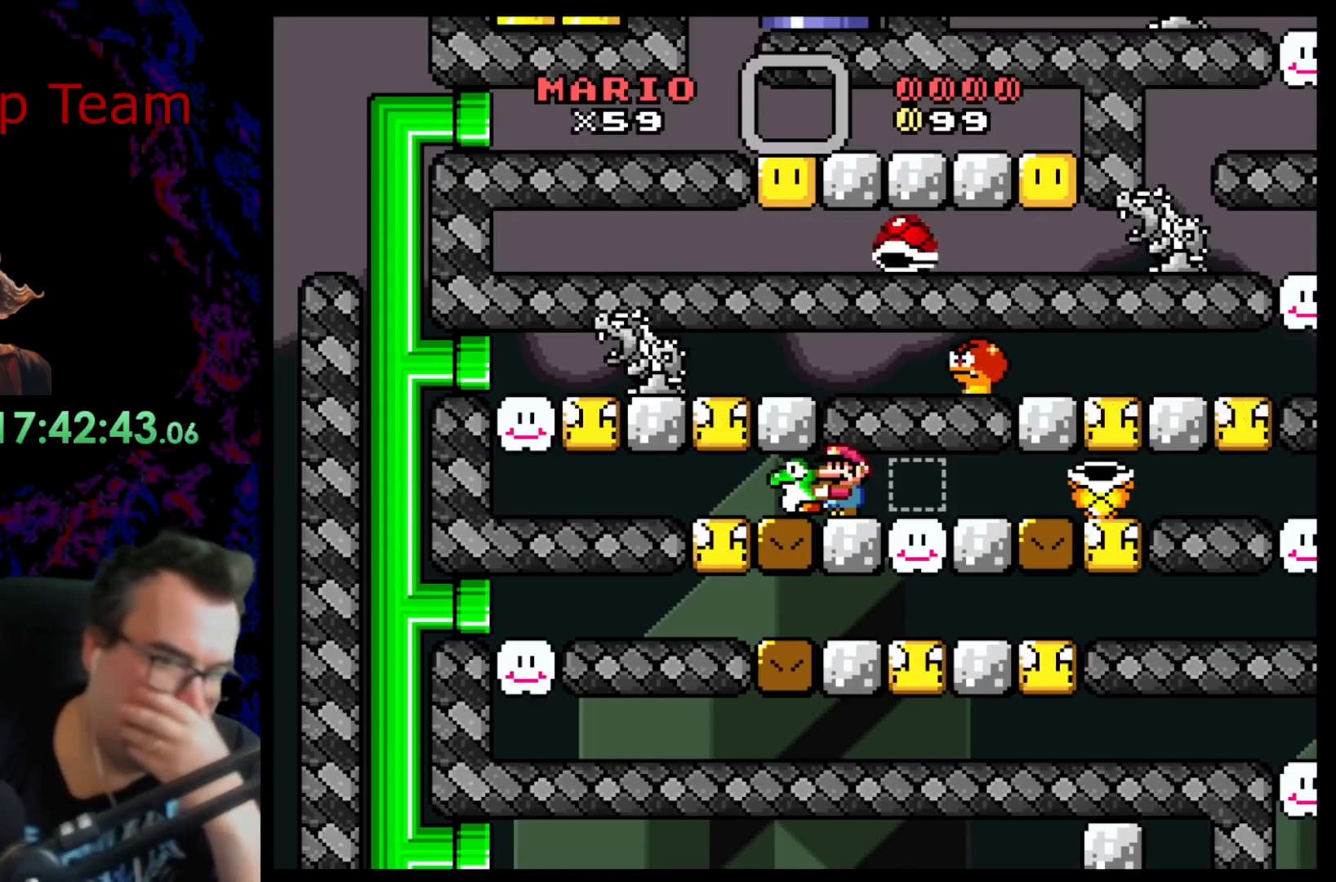
{"buttons": ["Y"], "events": []}
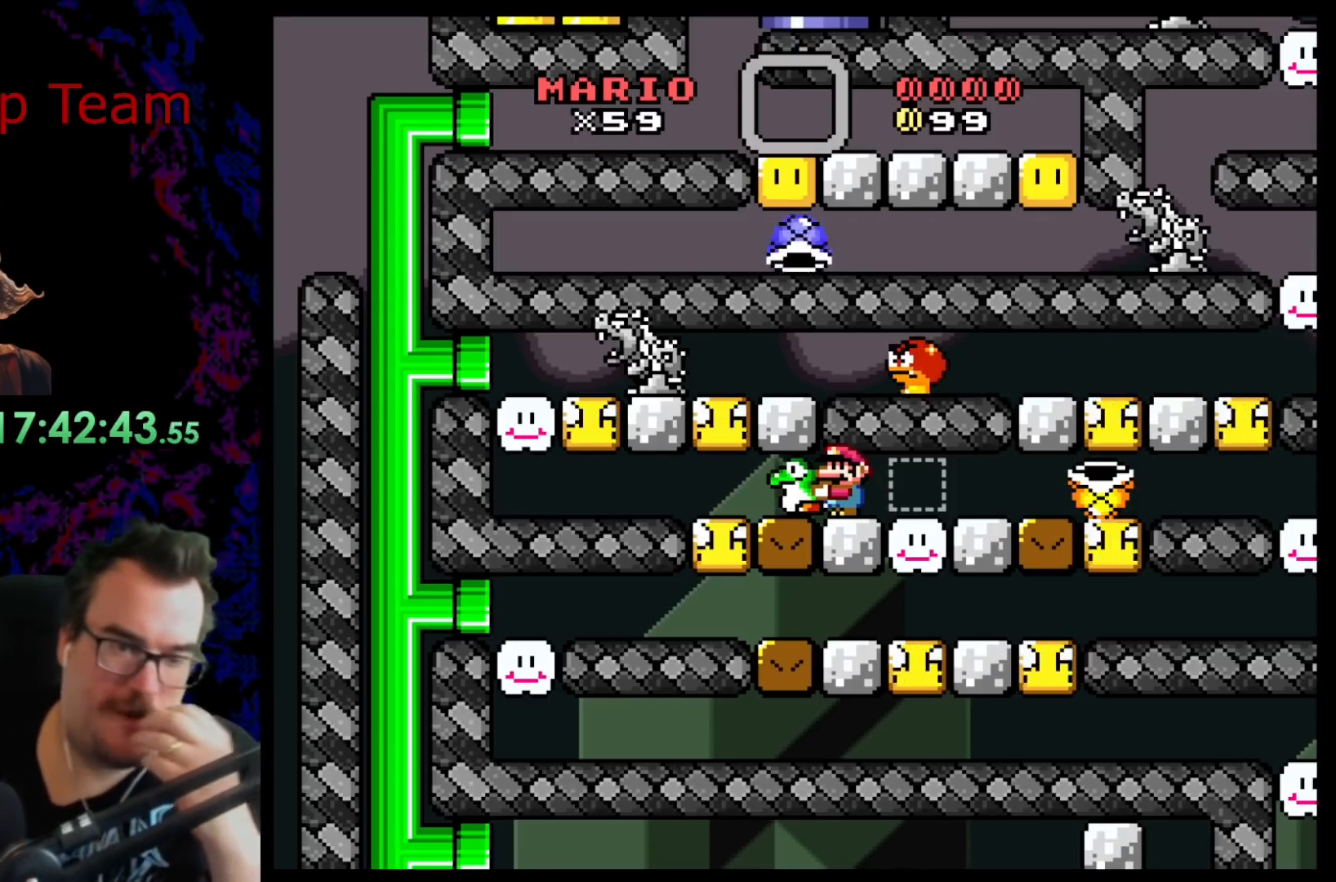
{"buttons": ["Y"], "events": []}
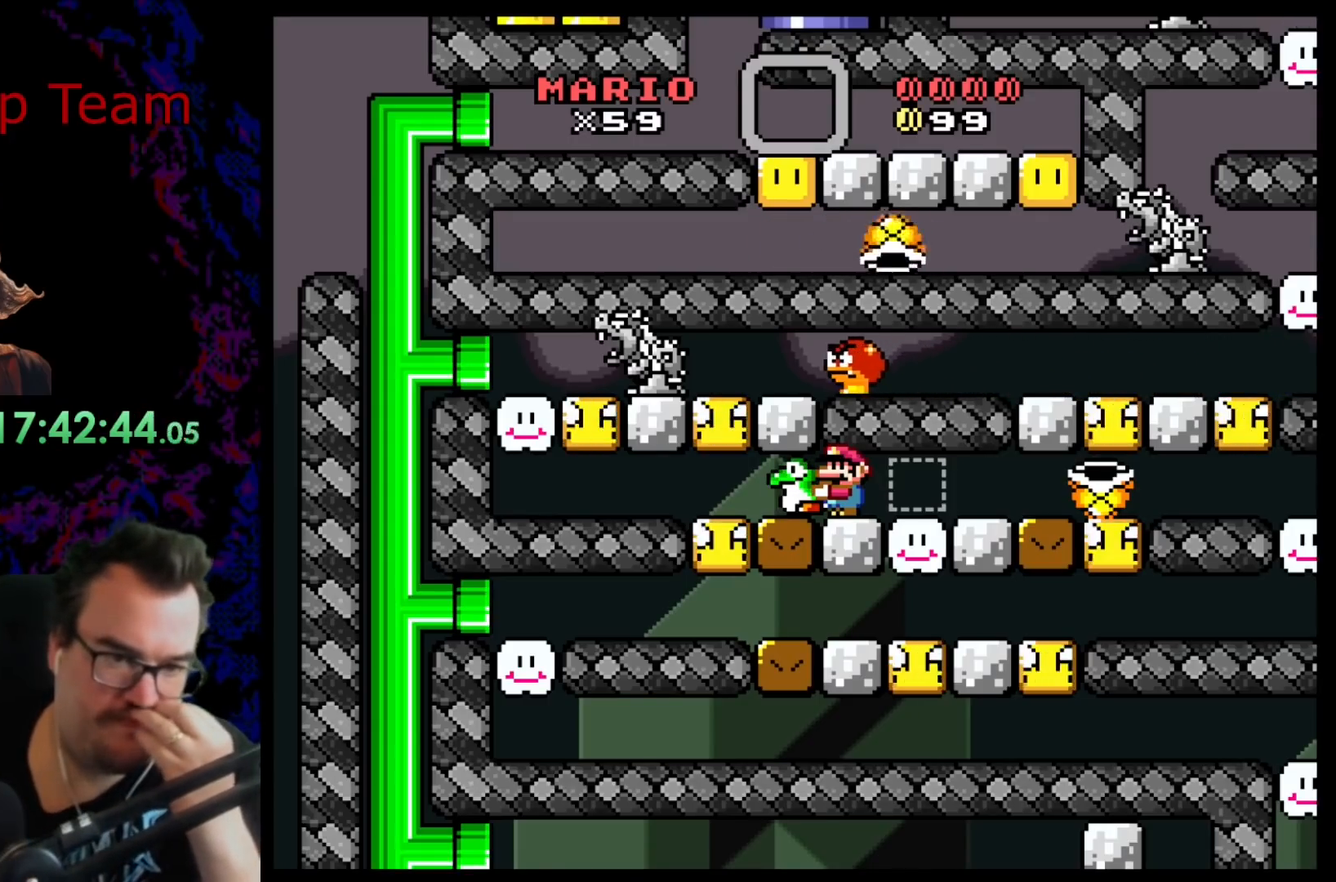
{"buttons": ["Y"], "events": []}